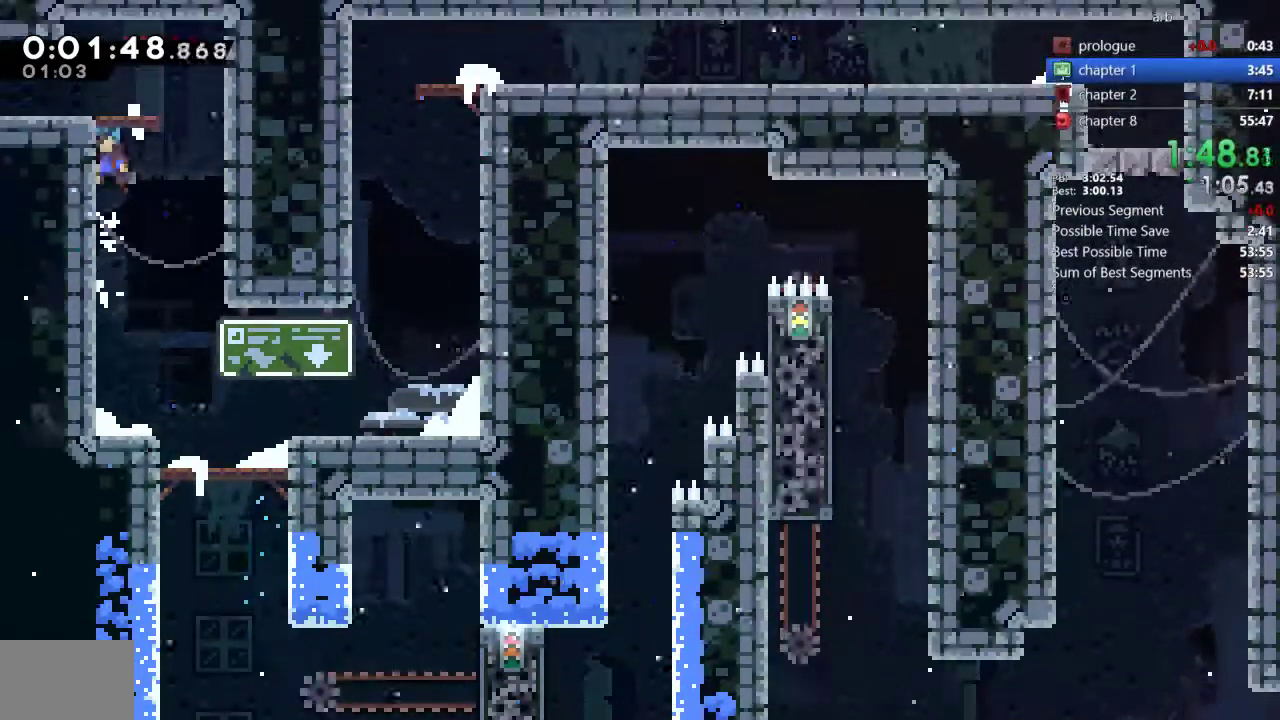
Gameplay with a controller (PlayStation layout); each line is a JSON object with the inputs held at the frame after it (dt_ms = milliseconds from this image to that frame). "events" lists button and stick changes between this image and that frame as [ms after this image, input, new state], when the widget could be followed in between. Not read: L3 R1 R3 SELECT START.
{"dt_ms": 500, "buttons": ["CROSS", "DPAD_DOWN", "DPAD_LEFT"], "events": [[50, "R2", "up"], [183, "CROSS", "up"], [317, "DPAD_LEFT", "down"], [350, "DPAD_DOWN", "down"], [383, "SQUARE", "down"], [450, "CROSS", "down"], [483, "SQUARE", "up"]]}
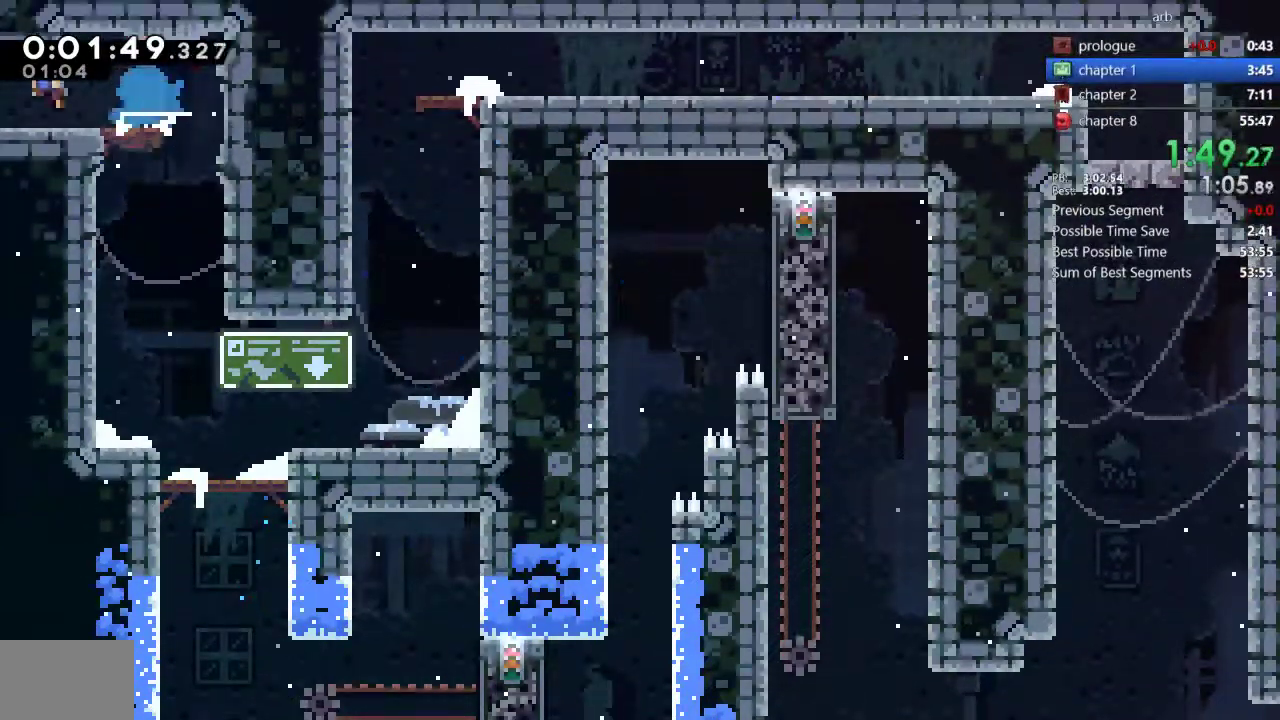
{"dt_ms": 500, "buttons": ["DPAD_LEFT"], "events": [[17, "CROSS", "up"], [117, "DPAD_DOWN", "up"]]}
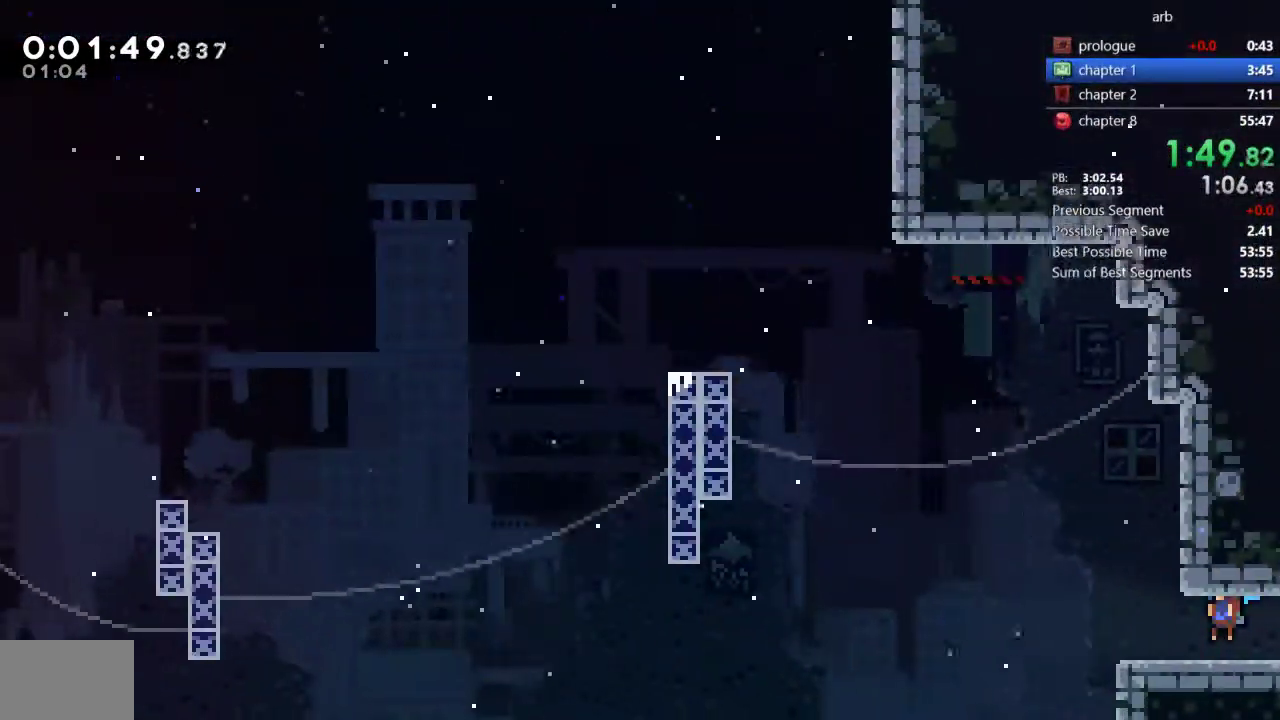
{"dt_ms": 500, "buttons": ["CROSS", "DPAD_LEFT"], "events": [[317, "CROSS", "down"]]}
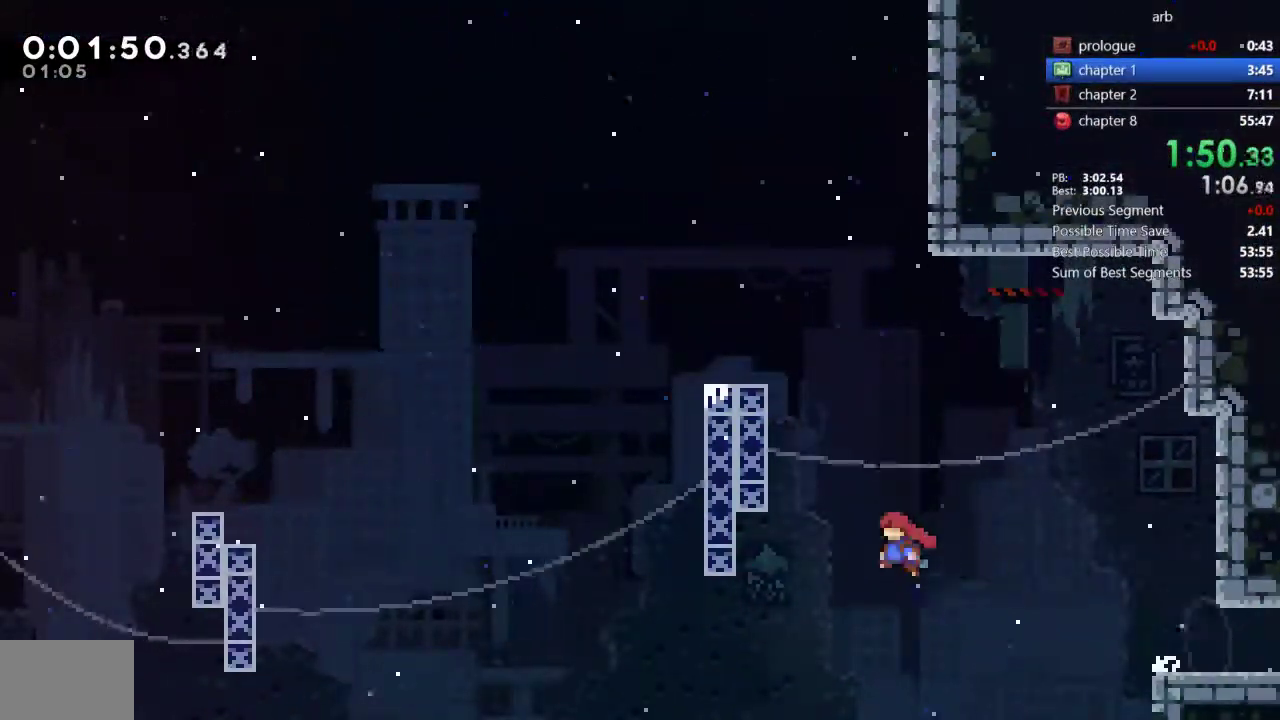
{"dt_ms": 500, "buttons": ["DPAD_LEFT"], "events": [[83, "DPAD_LEFT", "up"], [117, "CROSS", "up"], [117, "DPAD_UP", "down"], [150, "SQUARE", "down"], [283, "DPAD_LEFT", "down"], [283, "DPAD_UP", "up"], [317, "SQUARE", "up"]]}
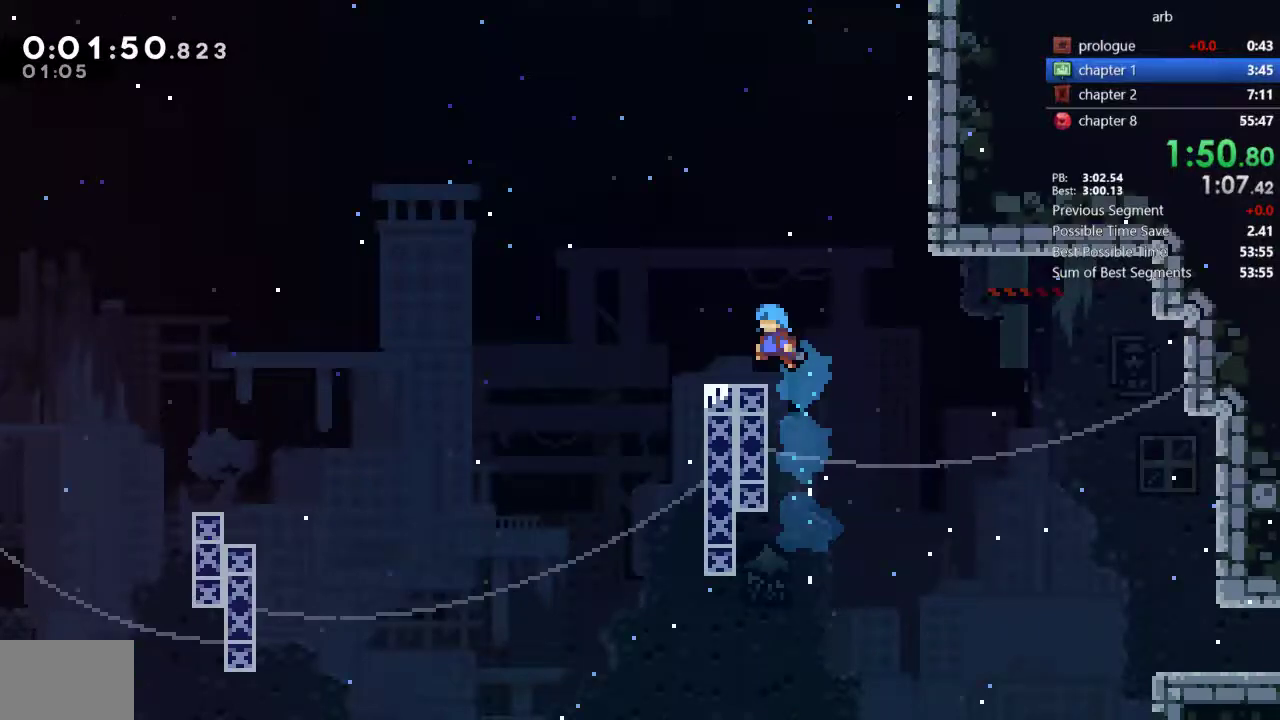
{"dt_ms": 500, "buttons": ["DPAD_LEFT"], "events": [[50, "DPAD_LEFT", "up"], [150, "SQUARE", "down"], [167, "DPAD_LEFT", "down"], [283, "SQUARE", "up"], [350, "CROSS", "down"], [417, "CROSS", "up"]]}
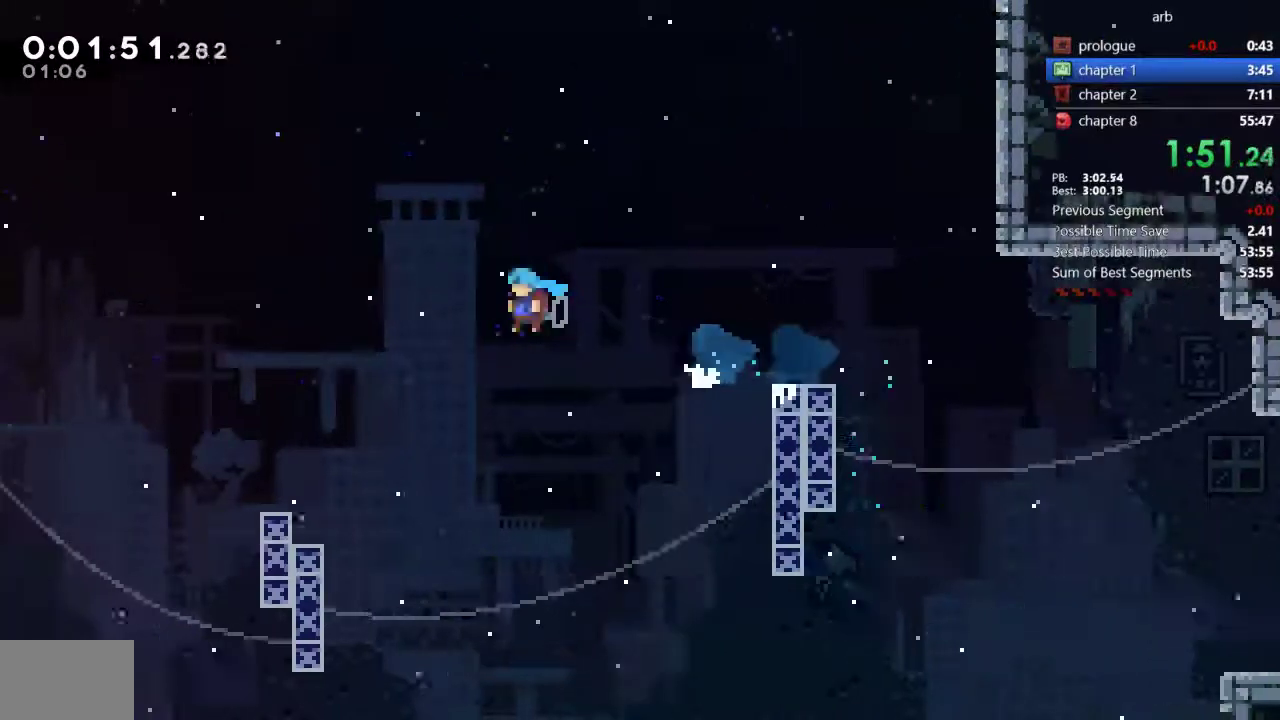
{"dt_ms": 500, "buttons": ["CROSS", "DPAD_LEFT"], "events": [[417, "CROSS", "down"]]}
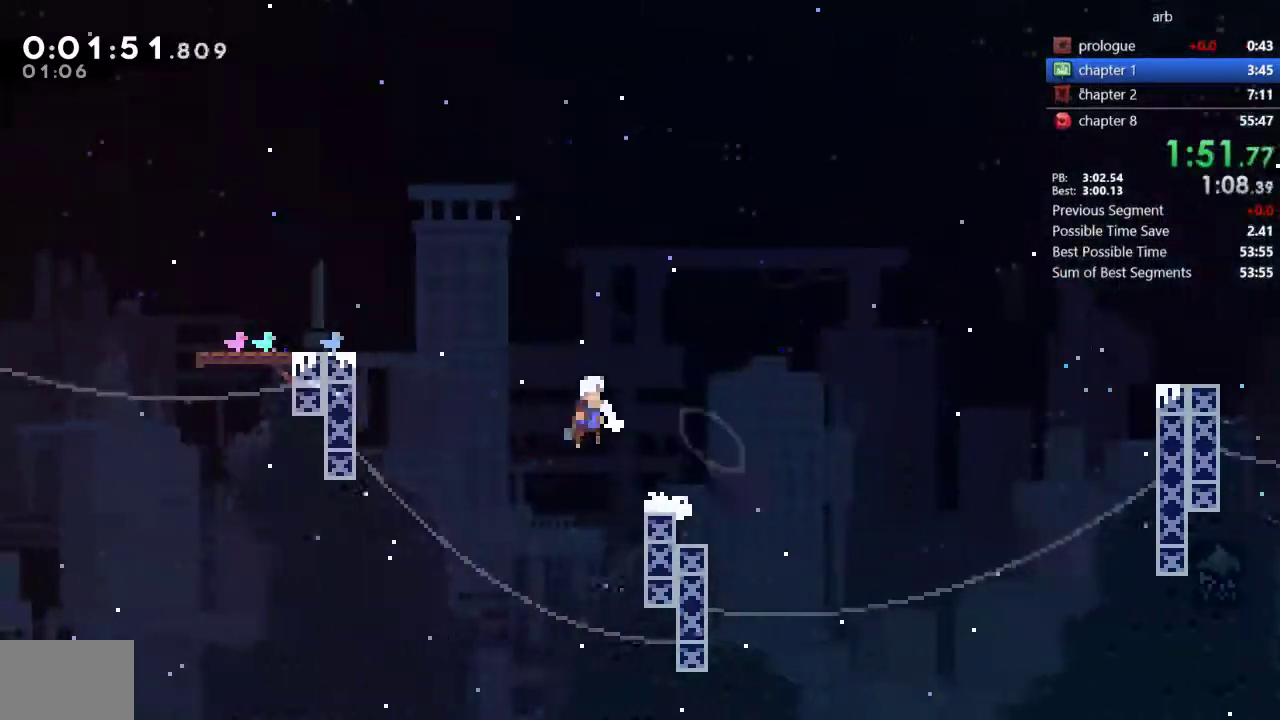
{"dt_ms": 500, "buttons": ["CROSS", "R2", "DPAD_LEFT"], "events": [[17, "CROSS", "up"], [17, "DPAD_DOWN", "down"], [17, "DPAD_LEFT", "up"], [17, "DPAD_RIGHT", "down"], [50, "SQUARE", "down"], [150, "SQUARE", "up"], [183, "DPAD_RIGHT", "up"], [217, "CROSS", "down"], [217, "DPAD_DOWN", "up"], [217, "DPAD_LEFT", "down"], [450, "R2", "down"]]}
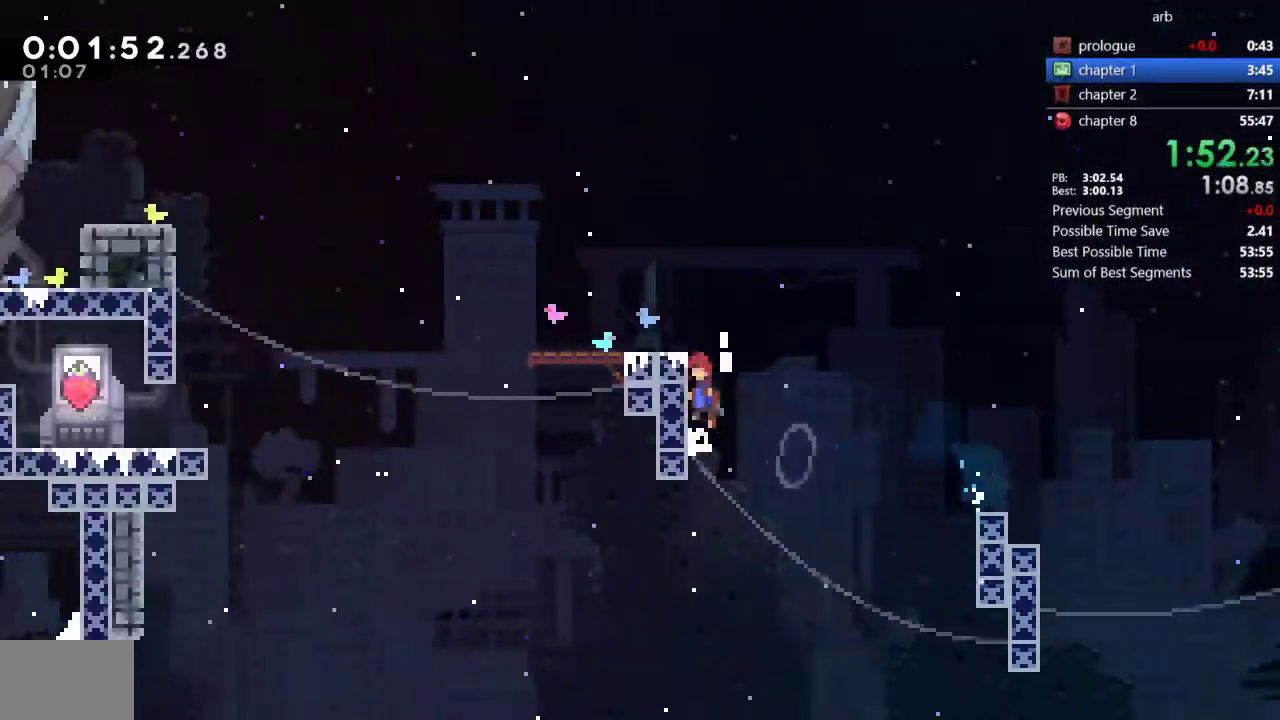
{"dt_ms": 500, "buttons": ["SQUARE", "DPAD_UP", "DPAD_RIGHT"], "events": [[50, "CROSS", "up"], [117, "CROSS", "down"], [350, "CROSS", "up"], [350, "R2", "up"], [417, "DPAD_LEFT", "up"], [417, "DPAD_RIGHT", "down"], [417, "DPAD_UP", "down"], [417, "SQUARE", "down"]]}
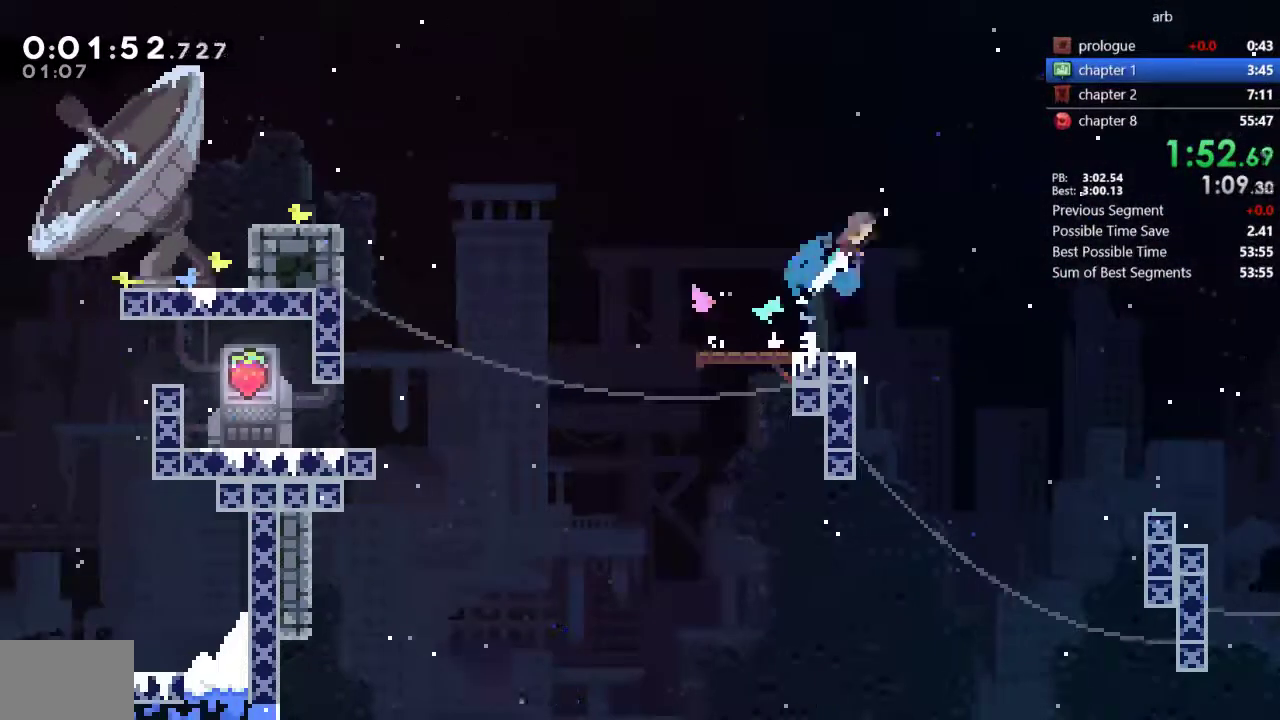
{"dt_ms": 500, "buttons": ["DPAD_LEFT"], "events": [[83, "DPAD_LEFT", "down"], [83, "DPAD_RIGHT", "up"], [83, "DPAD_UP", "up"], [83, "SQUARE", "up"]]}
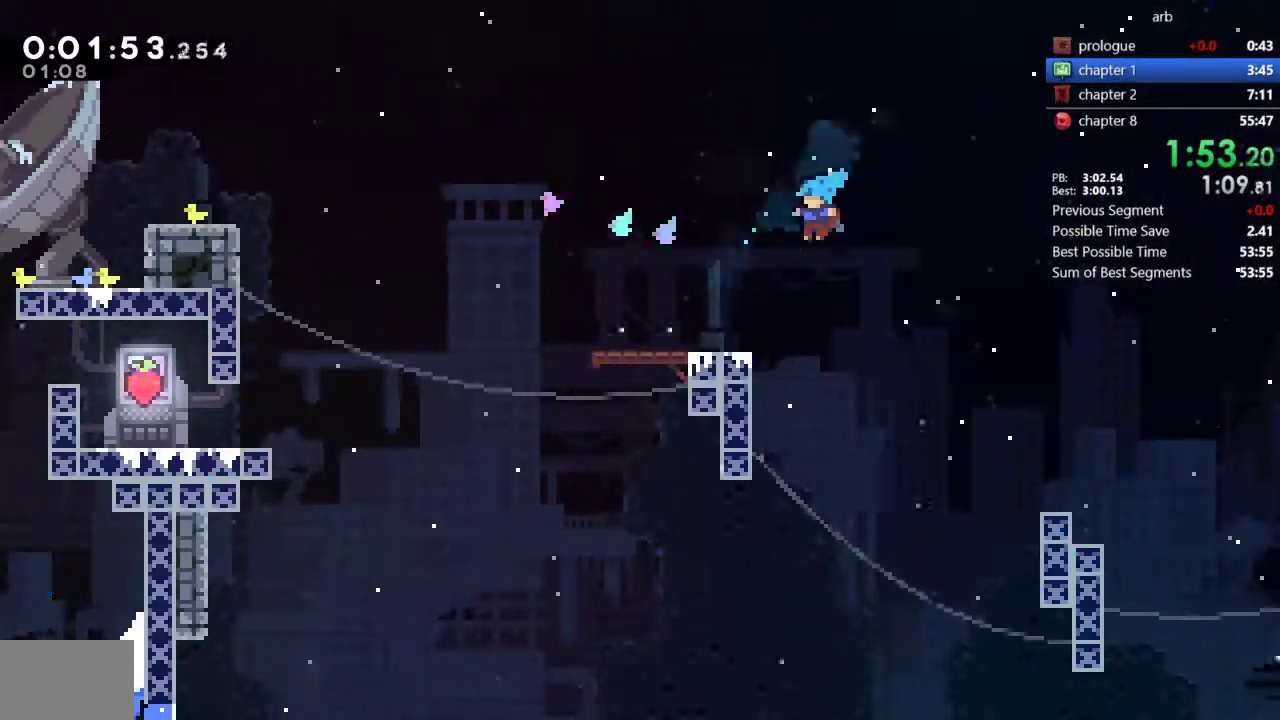
{"dt_ms": 500, "buttons": ["SQUARE", "DPAD_UP", "DPAD_LEFT"], "events": [[217, "SQUARE", "down"], [350, "SQUARE", "up"], [483, "DPAD_UP", "down"], [483, "SQUARE", "down"]]}
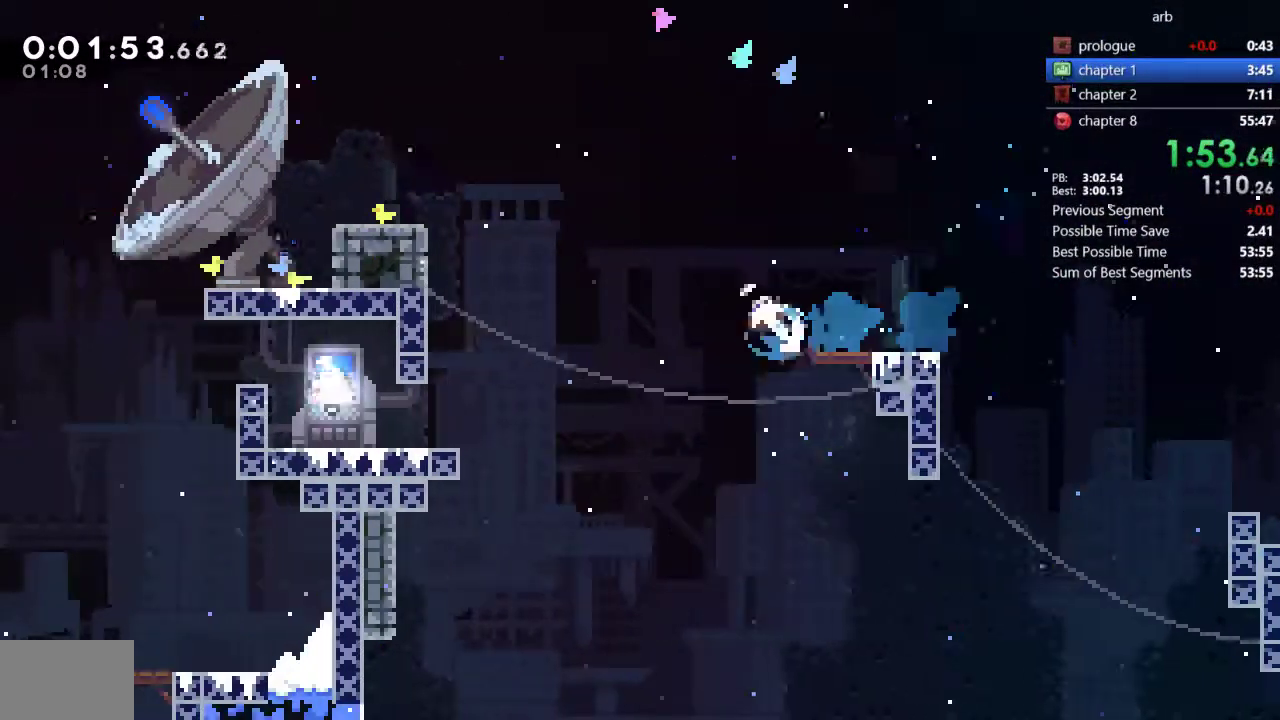
{"dt_ms": 500, "buttons": ["CROSS"], "events": [[83, "SQUARE", "up"], [117, "DPAD_LEFT", "up"], [117, "DPAD_UP", "up"], [217, "DPAD_DOWN", "down"], [317, "CROSS", "down"], [317, "DPAD_DOWN", "up"], [383, "CROSS", "up"], [450, "CROSS", "down"]]}
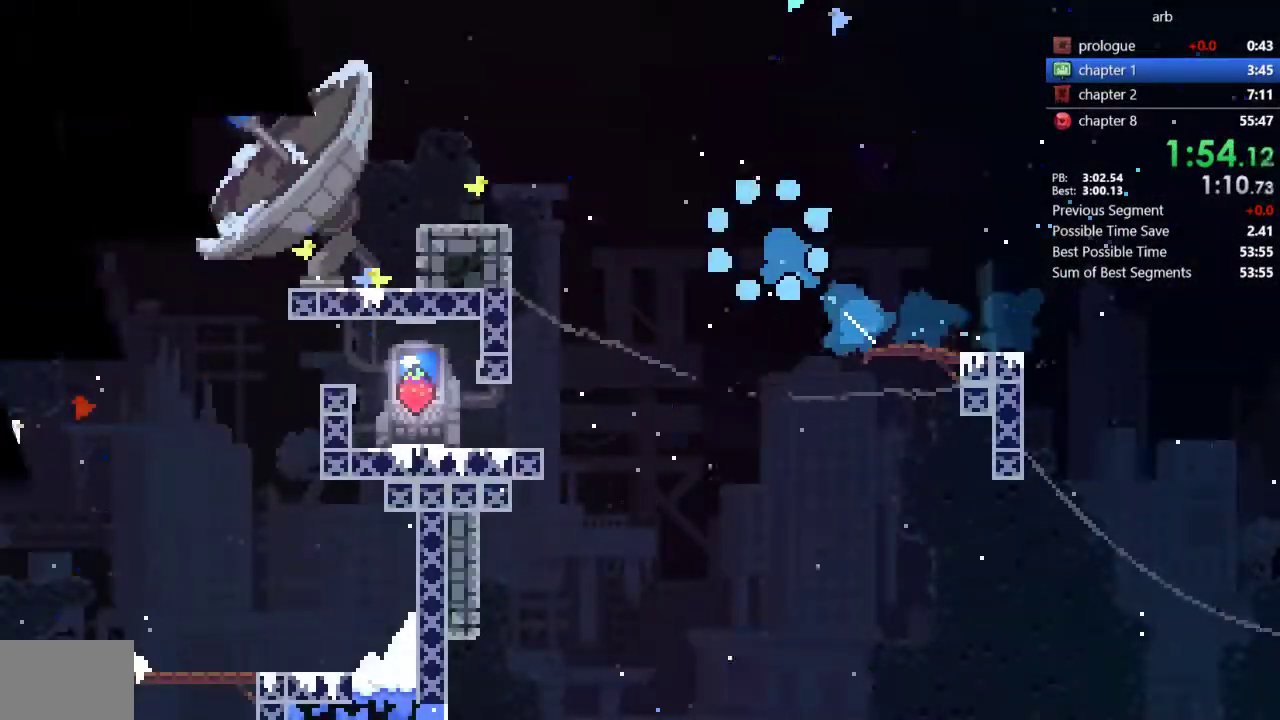
{"dt_ms": 500, "buttons": ["DPAD_DOWN", "DPAD_LEFT"], "events": [[250, "CROSS", "up"], [367, "DPAD_LEFT", "down"], [450, "DPAD_DOWN", "down"]]}
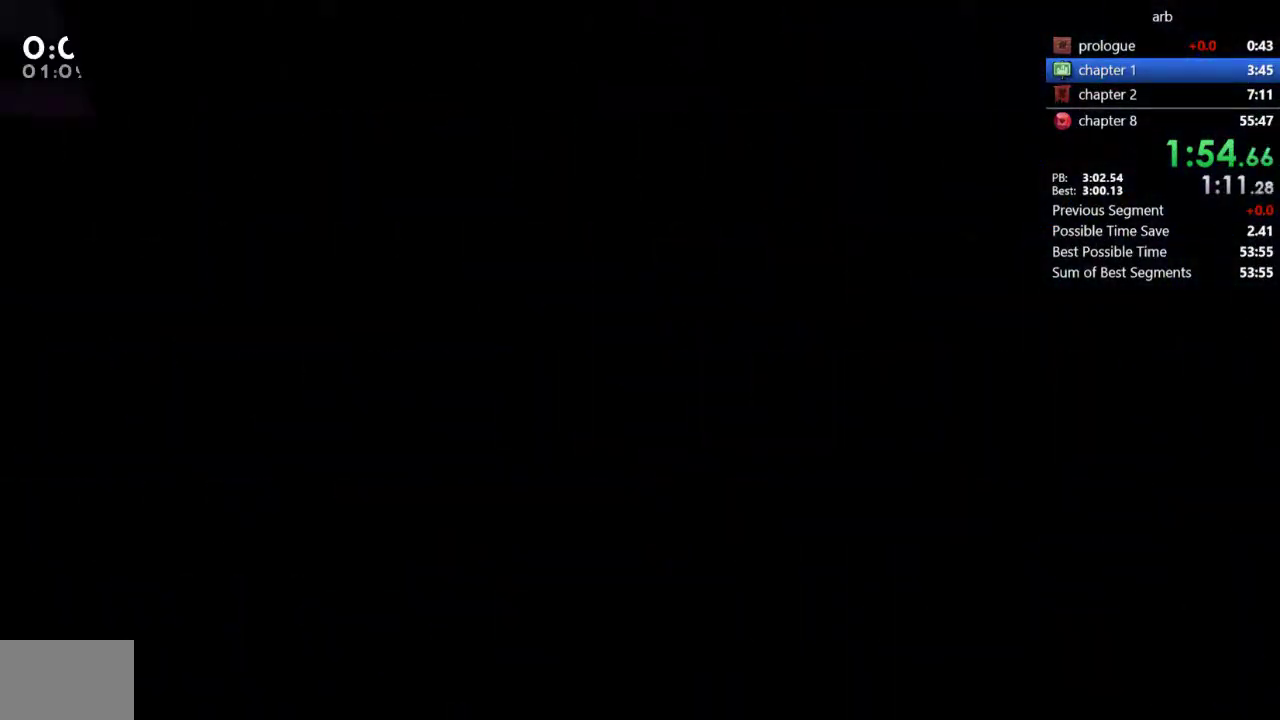
{"dt_ms": 500, "buttons": ["DPAD_DOWN", "DPAD_LEFT"], "events": []}
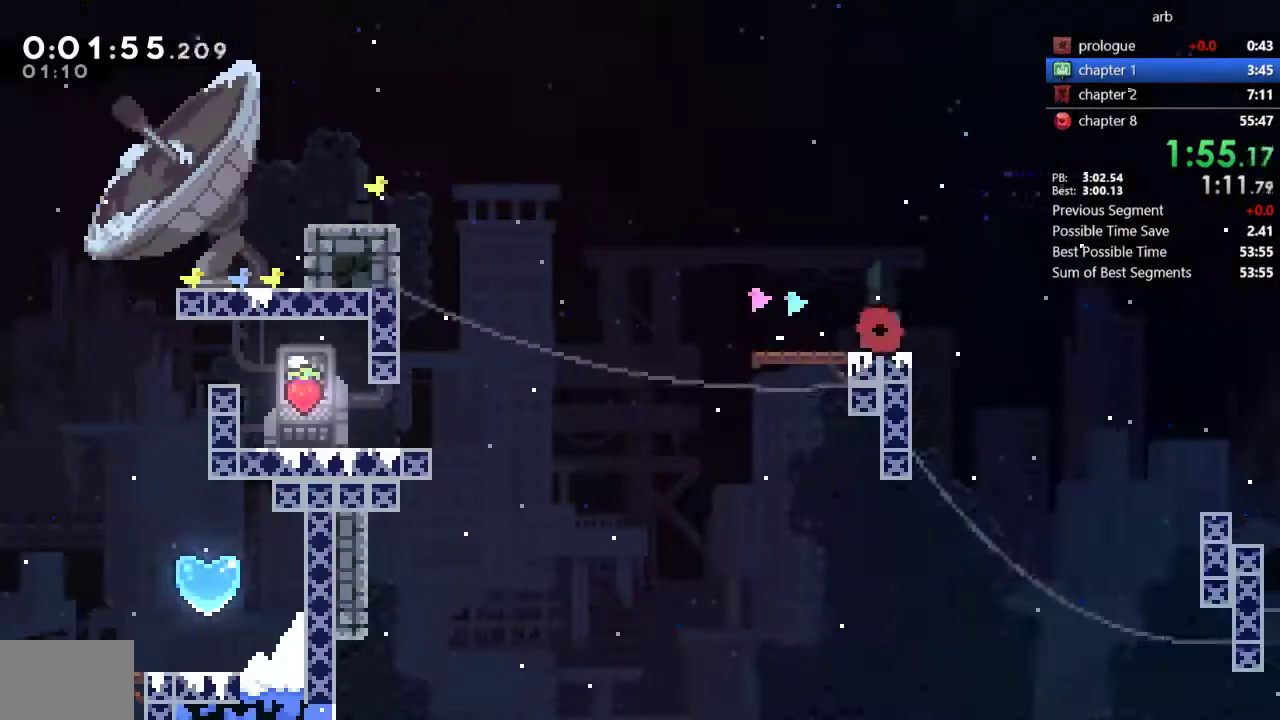
{"dt_ms": 500, "buttons": ["DPAD_DOWN", "DPAD_LEFT"], "events": [[83, "SQUARE", "down"], [183, "SQUARE", "up"], [250, "CROSS", "down"], [317, "CROSS", "up"]]}
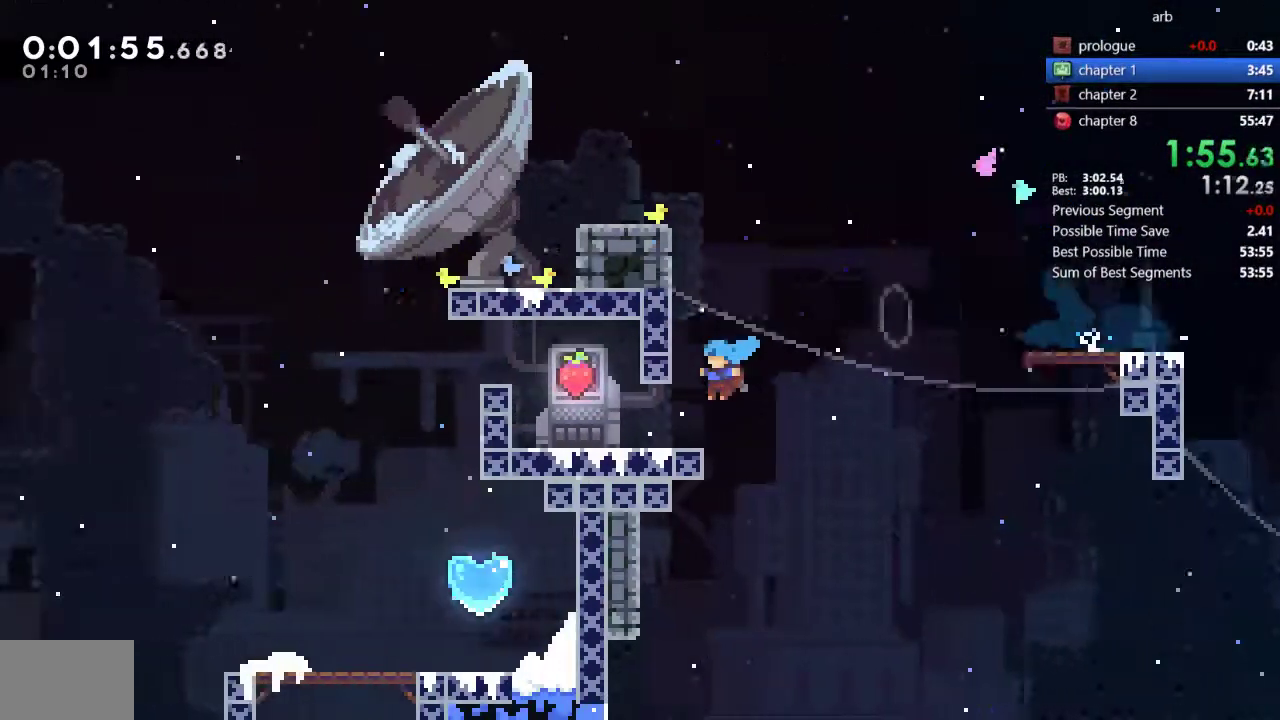
{"dt_ms": 500, "buttons": ["SQUARE", "DPAD_DOWN"], "events": [[117, "CROSS", "down"], [350, "CROSS", "up"], [383, "DPAD_LEFT", "up"], [450, "SQUARE", "down"]]}
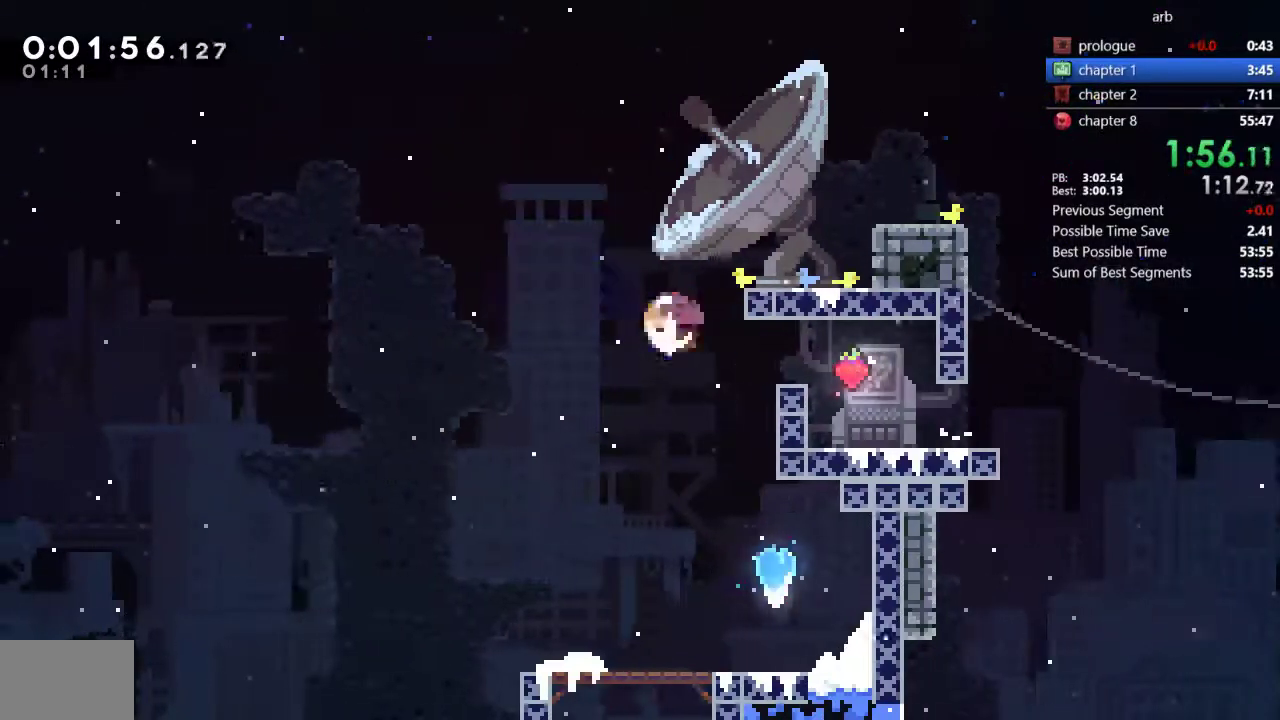
{"dt_ms": 1000, "buttons": ["DPAD_RIGHT"], "events": [[117, "SQUARE", "up"], [133, "DPAD_RIGHT", "down"], [217, "DPAD_DOWN", "up"], [450, "DPAD_RIGHT", "up"], [450, "DPAD_UP", "down"], [483, "SQUARE", "down"], [683, "DPAD_UP", "up"], [717, "SQUARE", "up"], [917, "DPAD_RIGHT", "down"]]}
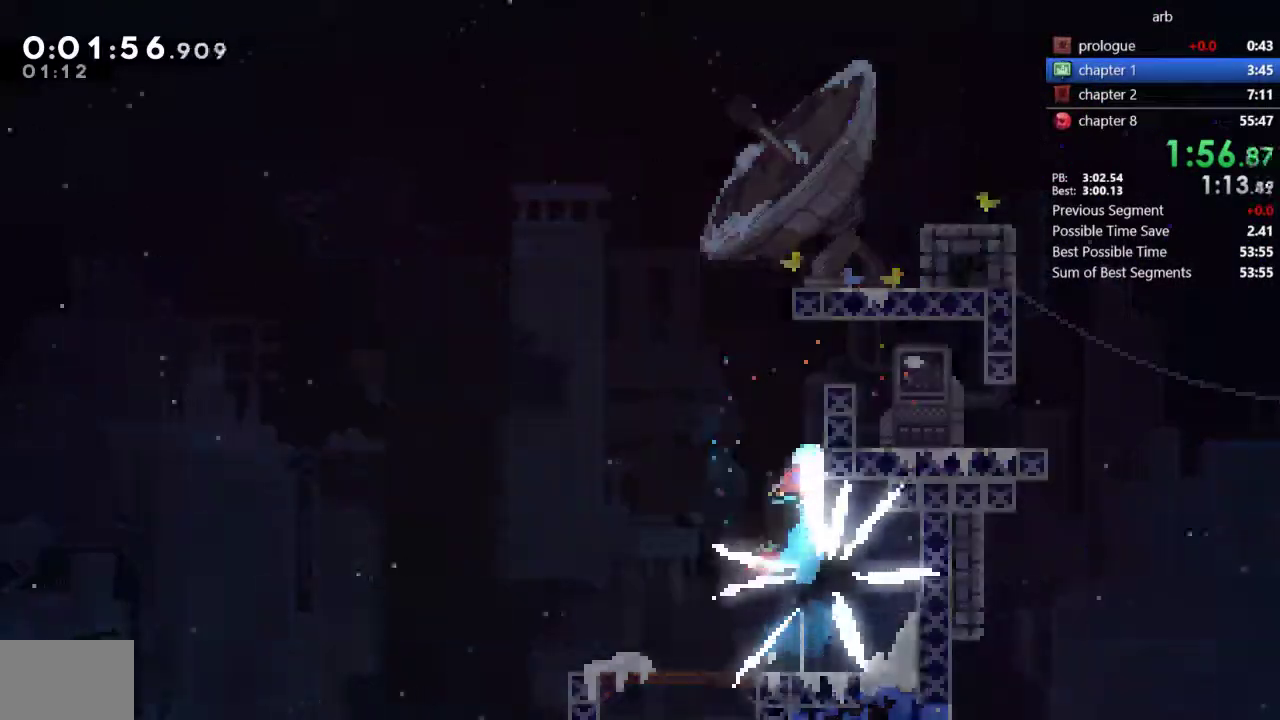
{"dt_ms": 500, "buttons": ["R2", "DPAD_RIGHT"], "events": [[50, "R2", "down"], [117, "CROSS", "down"], [283, "CROSS", "up"], [350, "CROSS", "down"], [483, "CROSS", "up"]]}
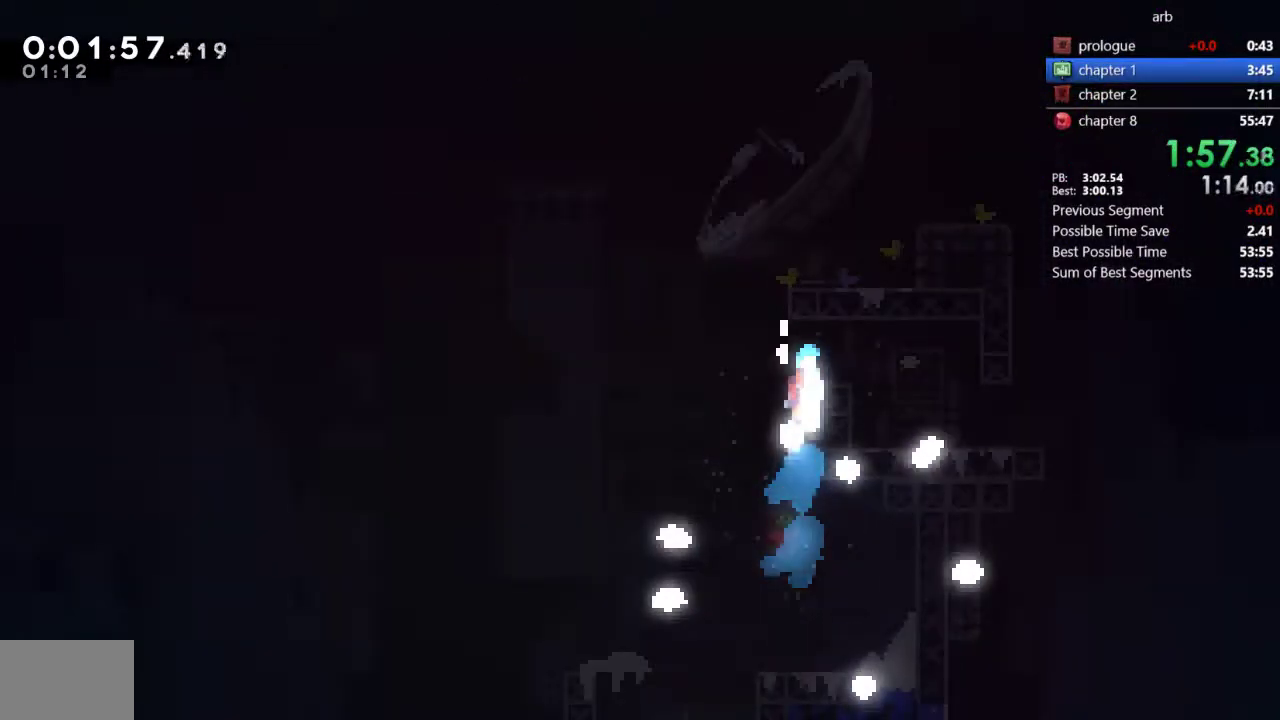
{"dt_ms": 500, "buttons": ["DPAD_RIGHT"], "events": [[50, "CROSS", "down"], [383, "CROSS", "up"], [417, "R2", "up"]]}
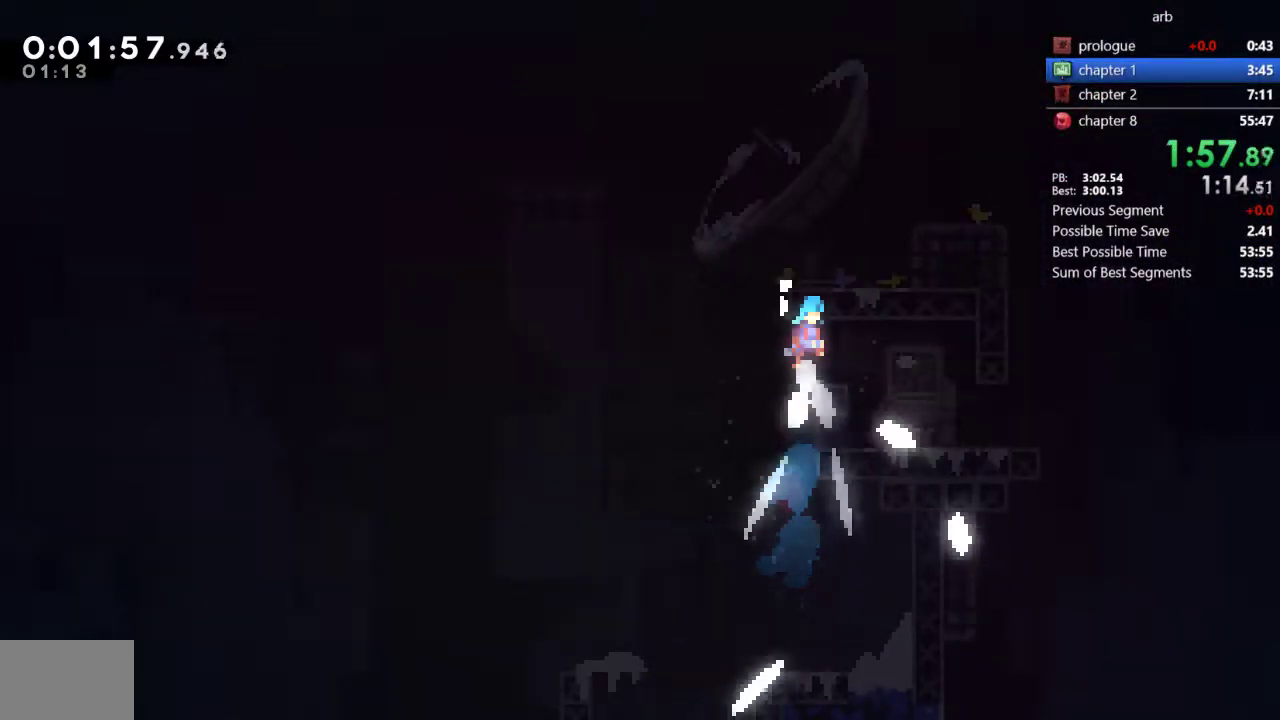
{"dt_ms": 500, "buttons": ["DPAD_RIGHT"], "events": [[383, "CROSS", "down"], [450, "CROSS", "up"]]}
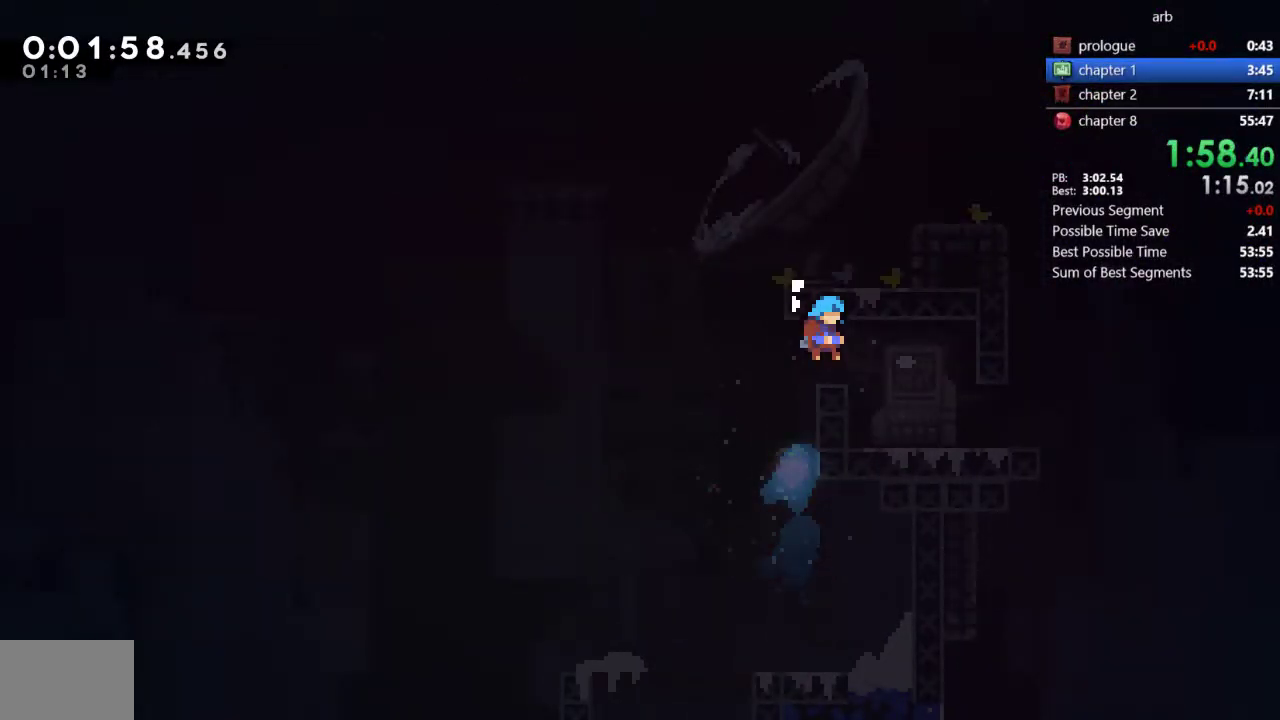
{"dt_ms": 500, "buttons": ["CROSS", "DPAD_RIGHT"], "events": [[17, "CROSS", "down"], [83, "CROSS", "up"], [217, "CROSS", "down"], [283, "CROSS", "up"], [350, "CROSS", "down"]]}
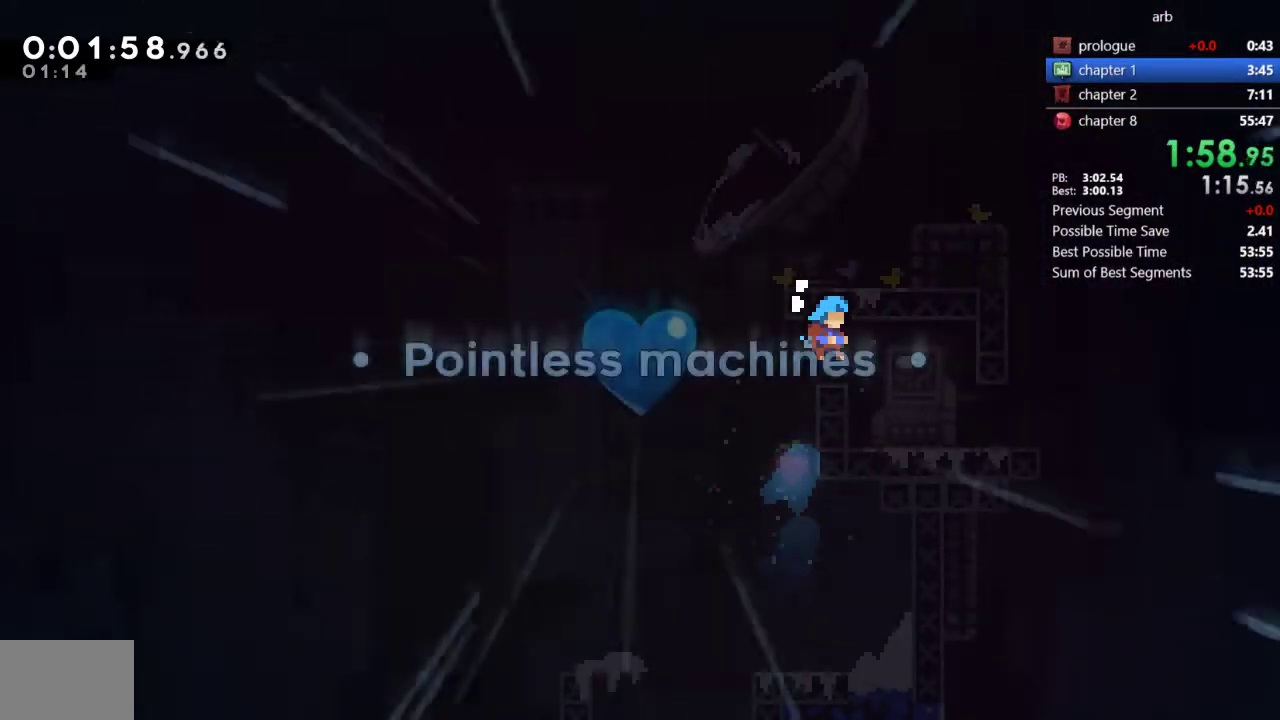
{"dt_ms": 500, "buttons": ["DPAD_RIGHT"], "events": [[67, "CROSS", "up"], [117, "CROSS", "down"], [183, "CROSS", "up"], [250, "CROSS", "down"], [317, "CROSS", "up"], [383, "CROSS", "down"], [450, "CROSS", "up"]]}
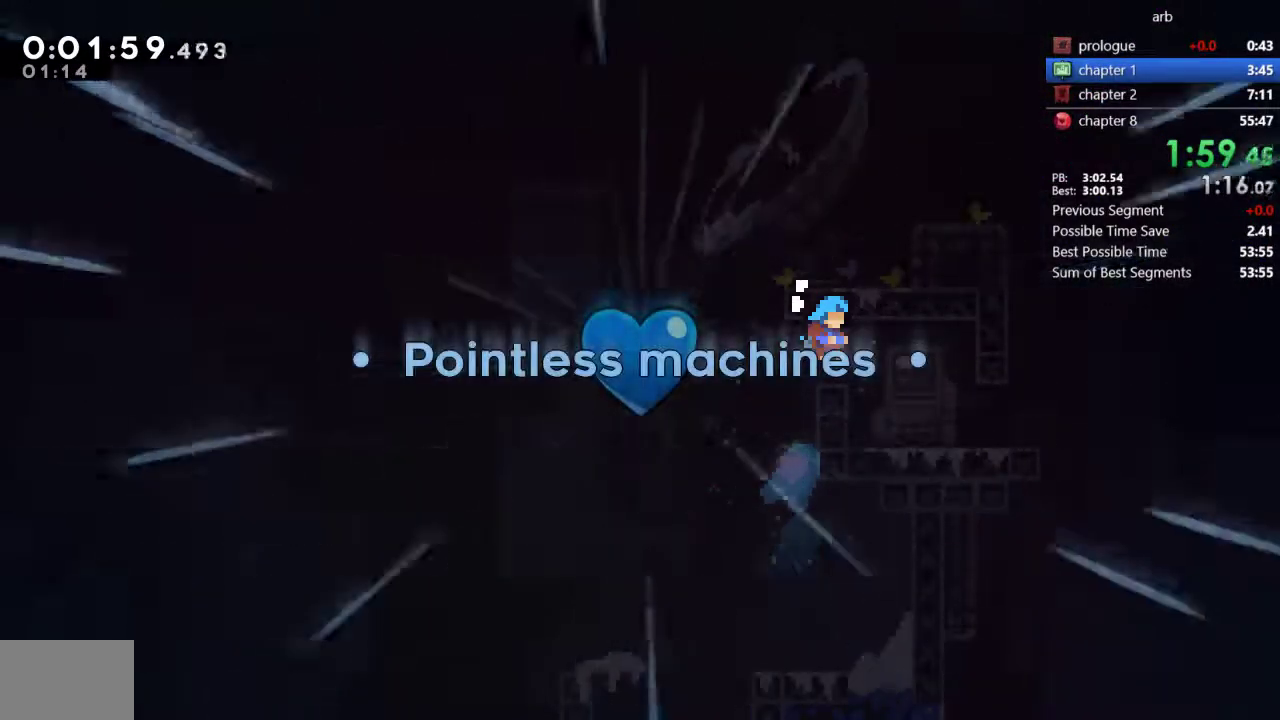
{"dt_ms": 500, "buttons": ["DPAD_RIGHT"], "events": [[17, "CROSS", "down"], [450, "CROSS", "up"]]}
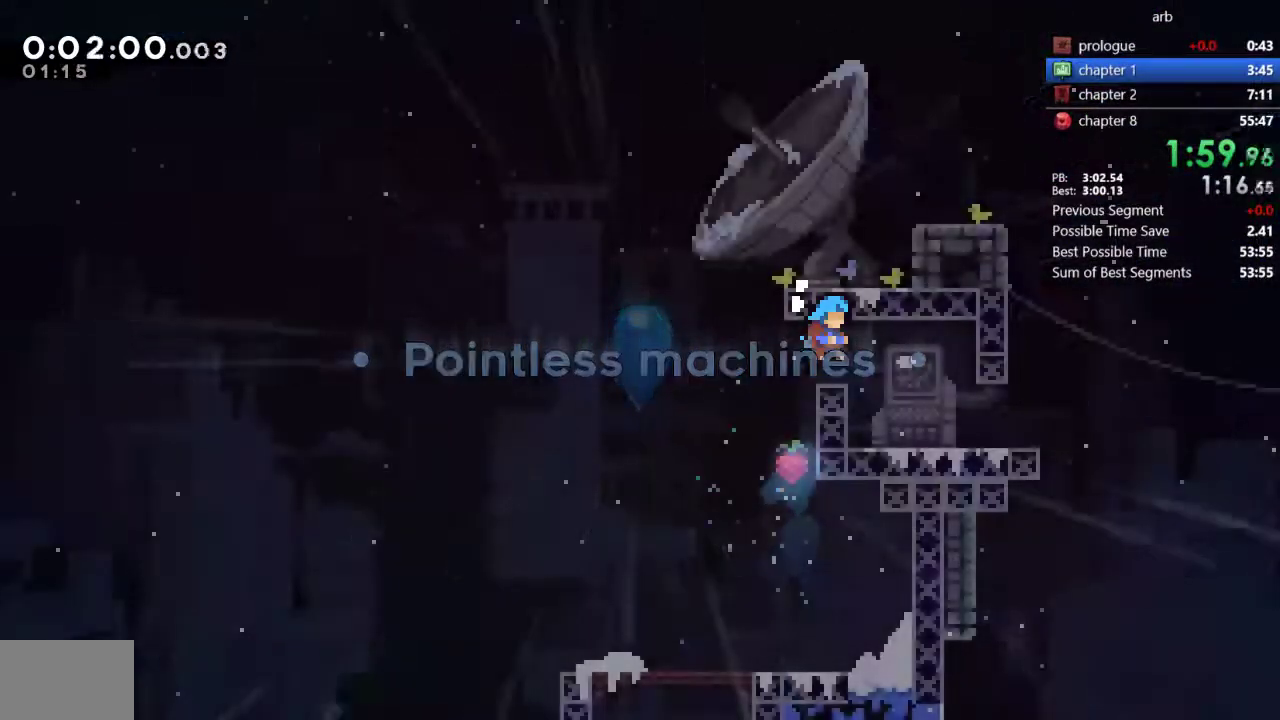
{"dt_ms": 500, "buttons": ["DPAD_RIGHT"], "events": [[17, "CROSS", "down"], [83, "CROSS", "up"], [150, "CROSS", "down"], [217, "CROSS", "up"]]}
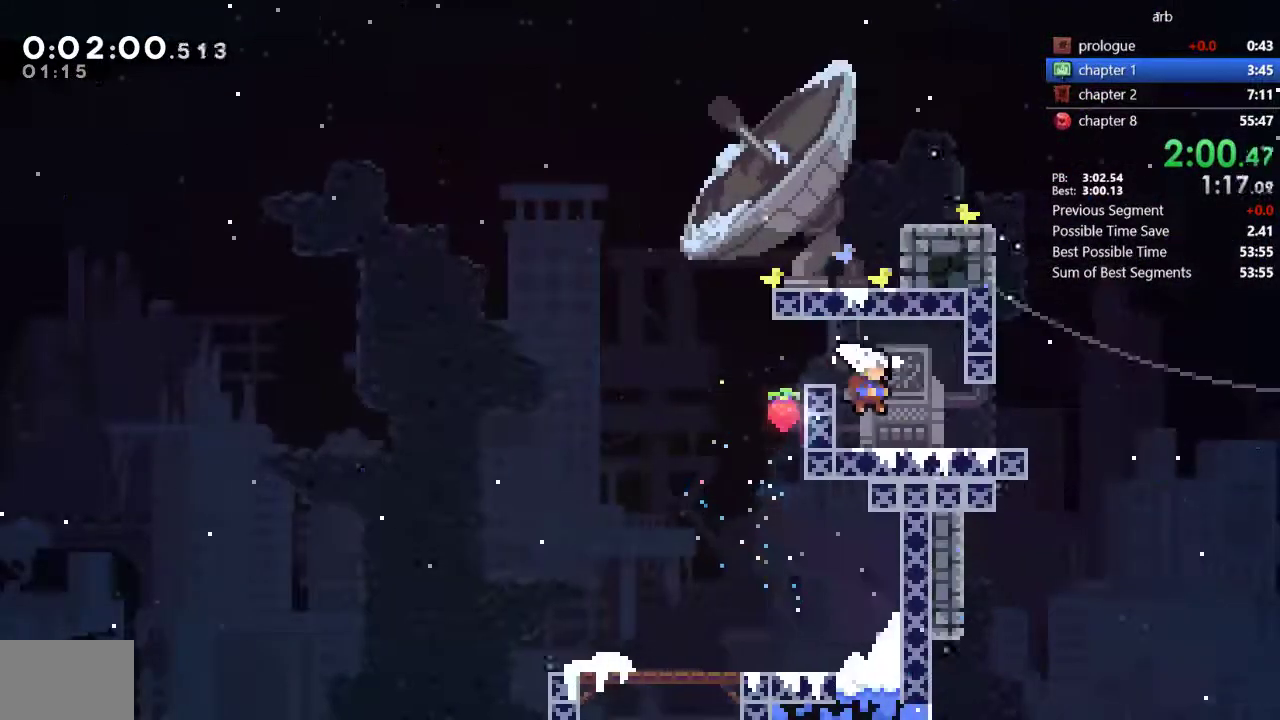
{"dt_ms": 500, "buttons": ["CROSS", "DPAD_RIGHT"], "events": [[217, "DPAD_DOWN", "down"], [217, "SQUARE", "down"], [317, "SQUARE", "up"], [383, "DPAD_DOWN", "up"], [417, "CROSS", "down"]]}
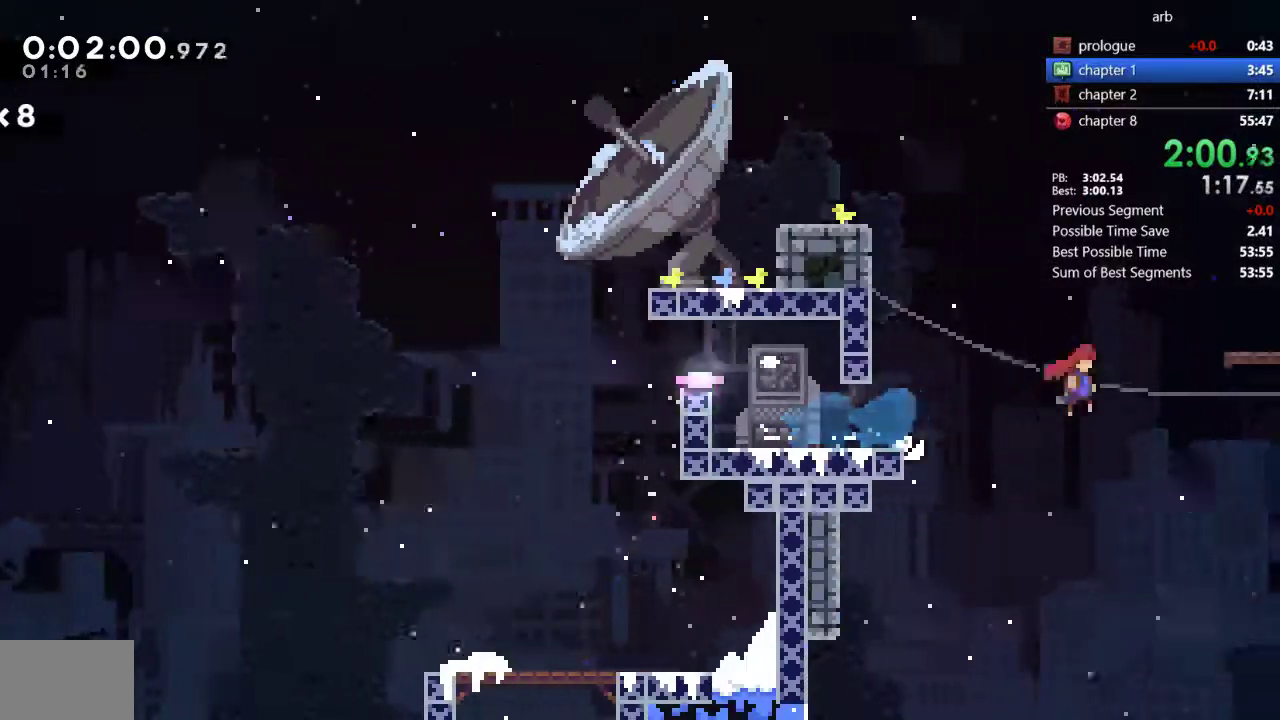
{"dt_ms": 500, "buttons": ["SQUARE", "DPAD_DOWN", "DPAD_RIGHT"], "events": [[217, "CROSS", "up"], [250, "R2", "down"], [283, "CROSS", "down"], [317, "DPAD_DOWN", "down"], [383, "CROSS", "up"], [383, "R2", "up"], [383, "SQUARE", "down"]]}
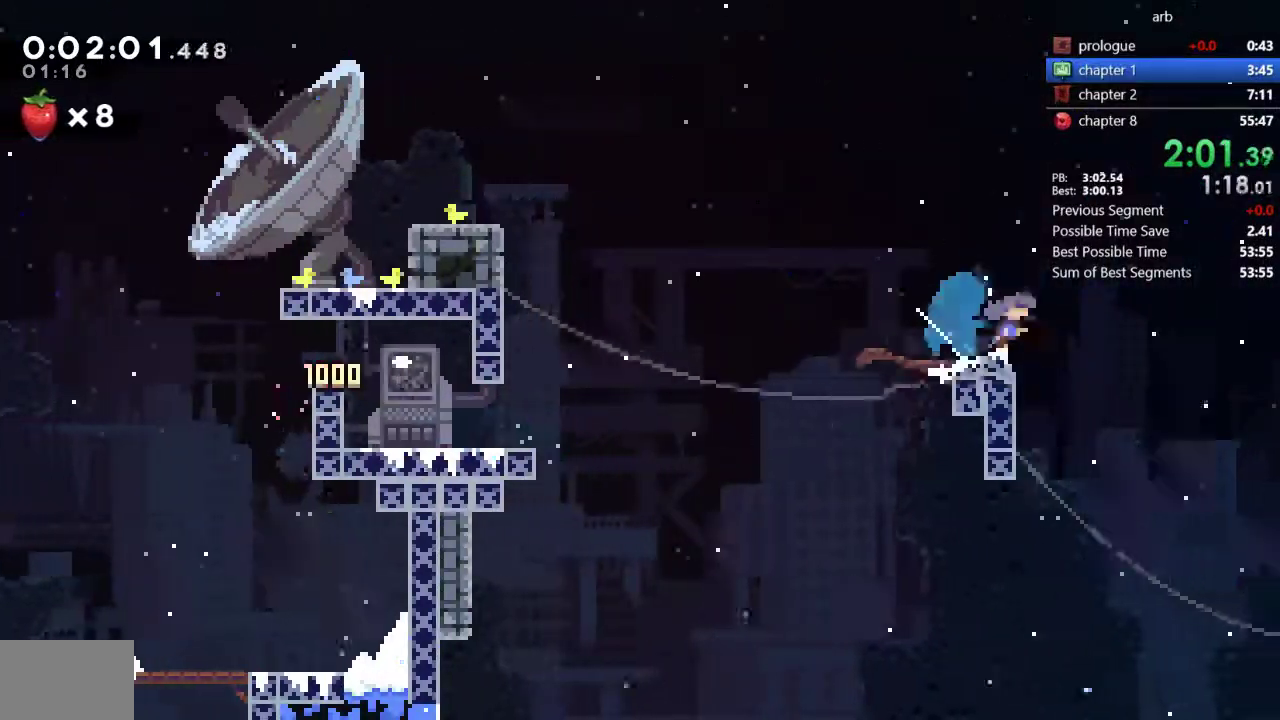
{"dt_ms": 500, "buttons": ["DPAD_RIGHT"], "events": [[17, "SQUARE", "up"], [50, "DPAD_DOWN", "up"], [83, "CROSS", "down"], [483, "CROSS", "up"]]}